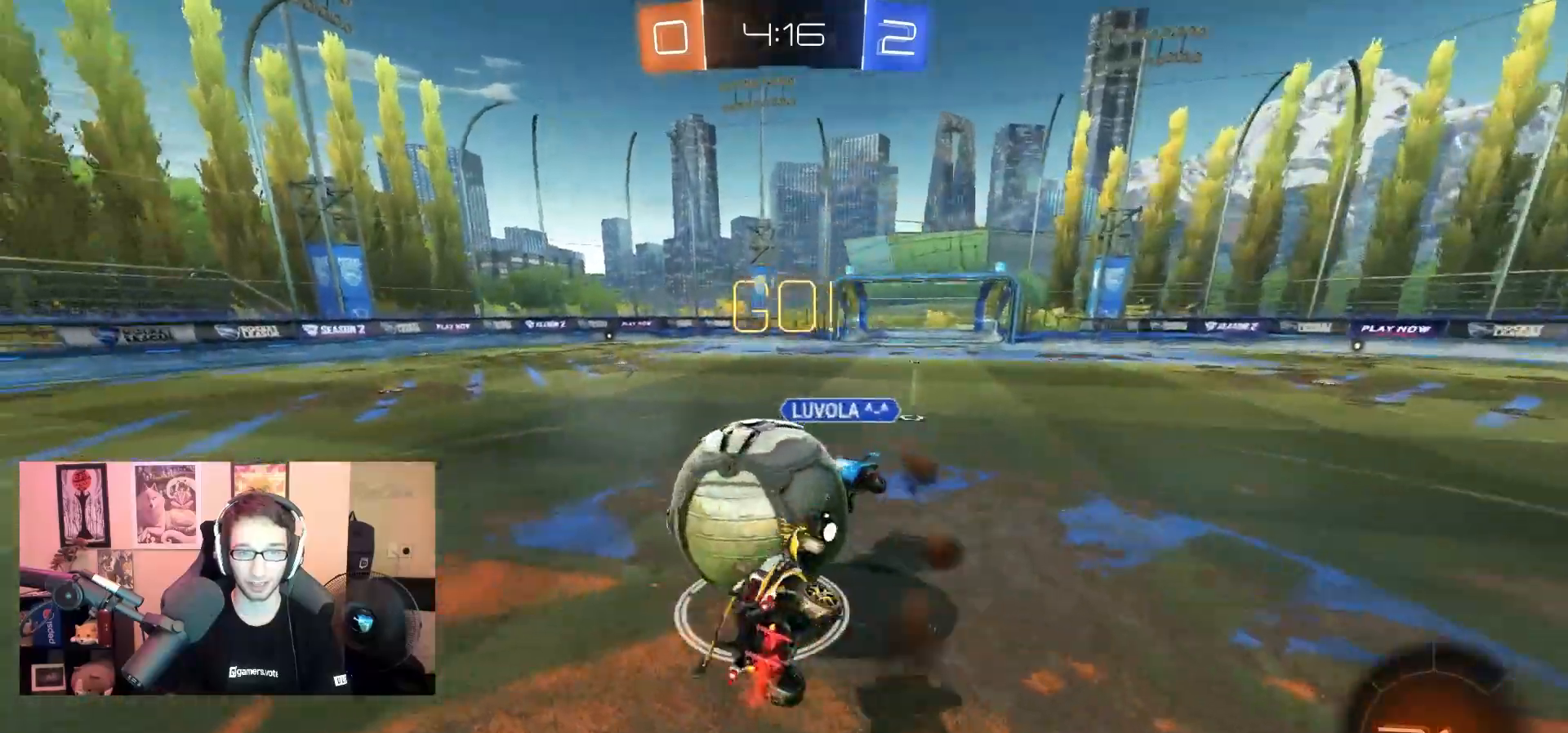
Gameplay with a controller (PlayStation layout); each line is a JSON object with the inputs held at the frame after it (dt_ms = milliseconds from this image to that frame). "events" lists button and stick changes between this image and that frame as [ms after this image, input, new state], when the widget could be followed in between. Not read: R2.
{"dt_ms": 500, "buttons": [], "left_stick": "up-left", "right_stick": "center", "events": [[83, "left_stick", "down-right"], [317, "left_stick", "up-right"], [367, "left_stick", "up"], [467, "left_stick", "up-left"]]}
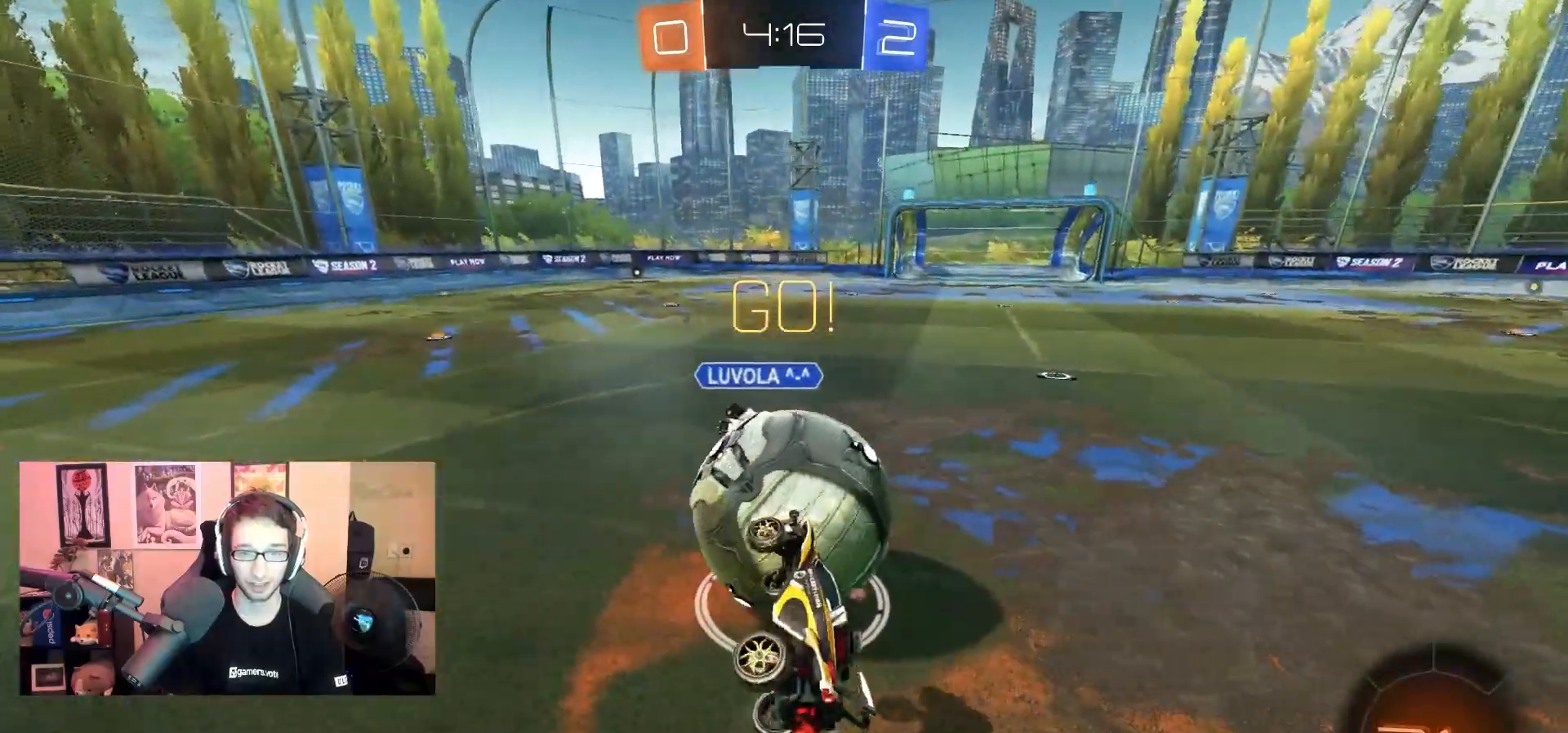
{"dt_ms": 500, "buttons": ["L2"], "left_stick": "up-left", "right_stick": "center", "events": [[383, "L2", "down"]]}
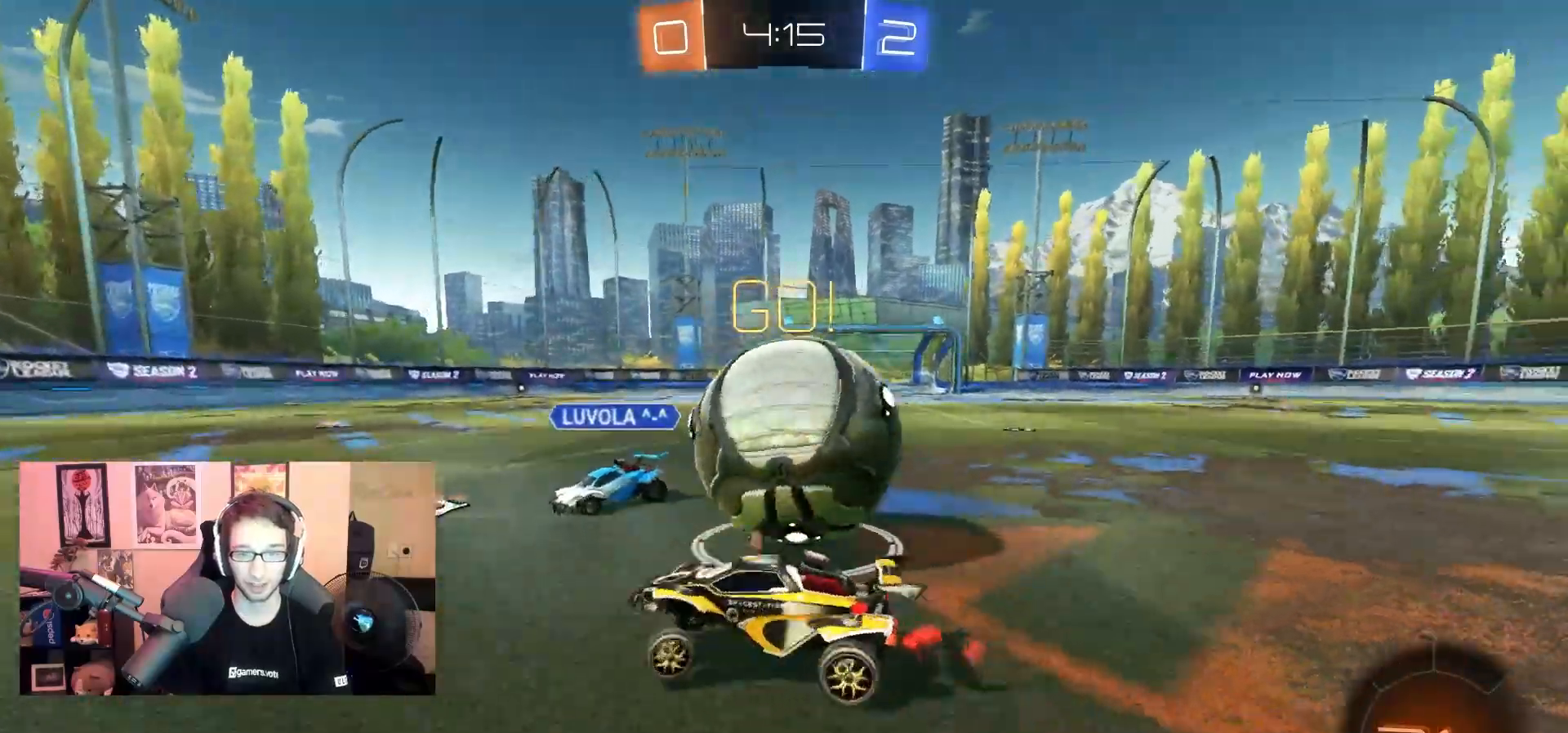
{"dt_ms": 500, "buttons": [], "left_stick": "left", "right_stick": "center", "events": [[200, "left_stick", "center"], [283, "L2", "up"], [333, "left_stick", "left"]]}
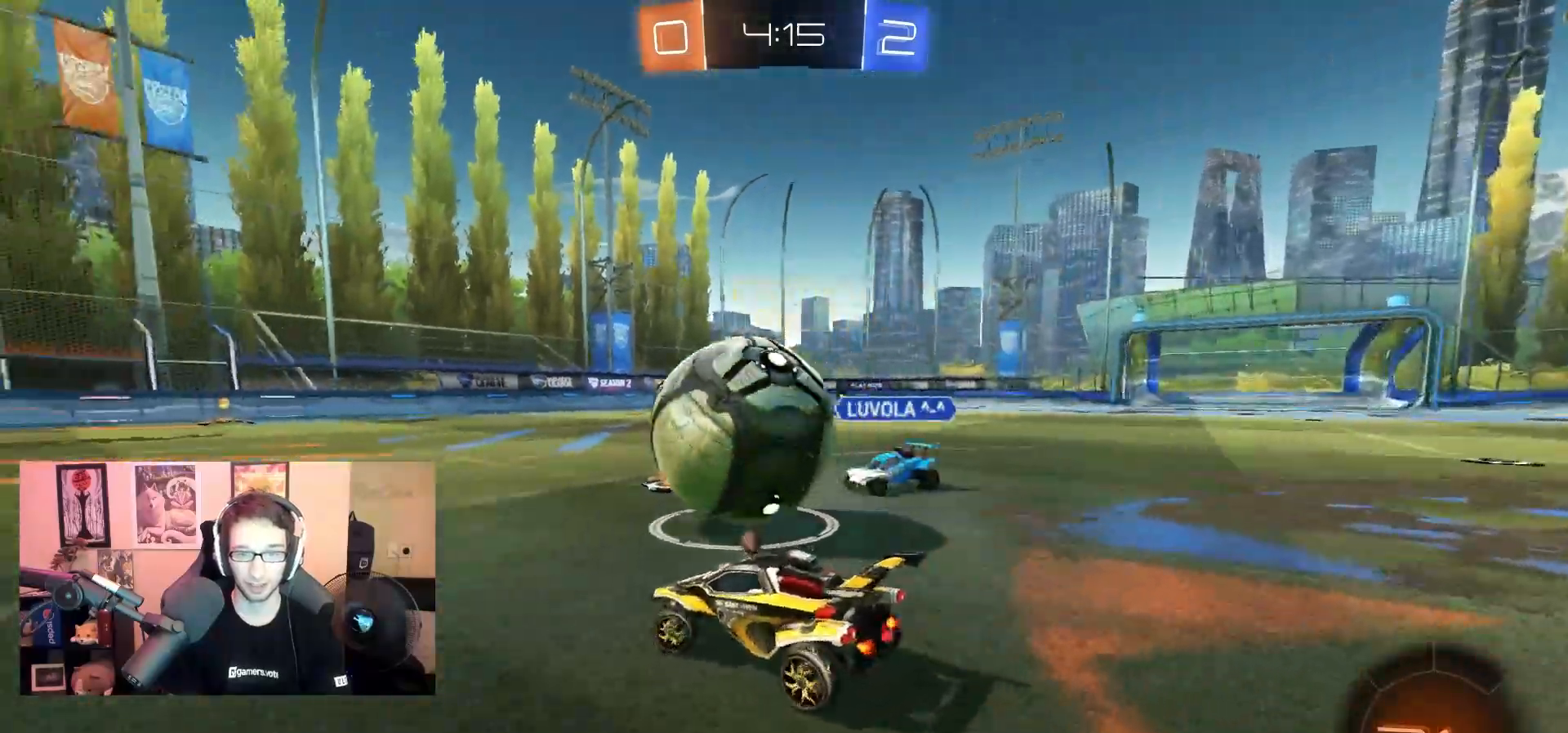
{"dt_ms": 500, "buttons": ["R1"], "left_stick": "right", "right_stick": "center", "events": [[150, "left_stick", "center"], [200, "left_stick", "right"], [350, "R1", "down"], [350, "left_stick", "center"], [500, "left_stick", "right"]]}
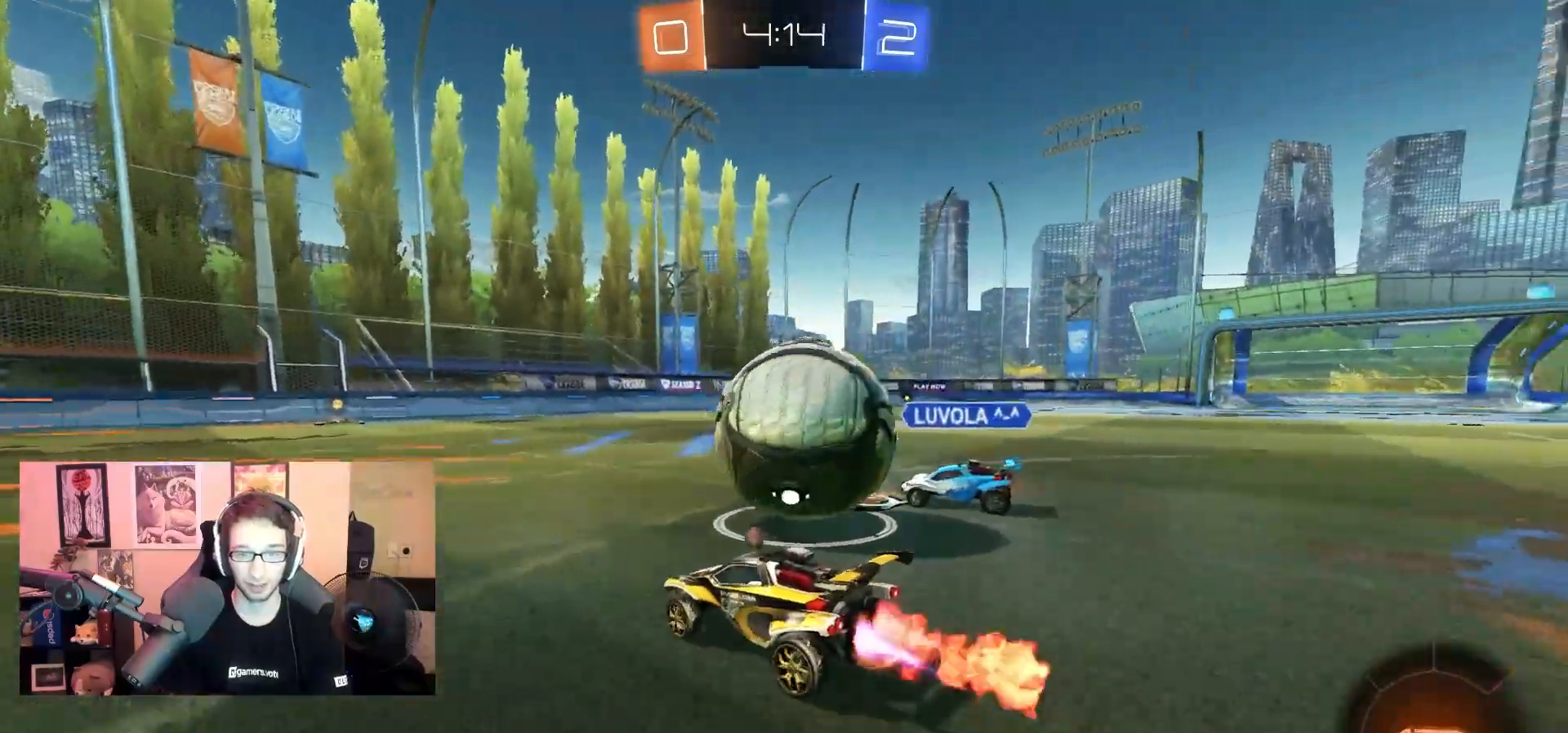
{"dt_ms": 500, "buttons": [], "left_stick": "center", "right_stick": "center", "events": [[33, "CROSS", "down"], [100, "L1", "down"], [100, "left_stick", "up-right"], [117, "CROSS", "up"], [183, "CROSS", "down"], [200, "L3", "down"], [300, "L1", "up"], [300, "L3", "up"], [300, "left_stick", "down-right"], [350, "CROSS", "up"], [350, "R1", "up"], [467, "left_stick", "center"]]}
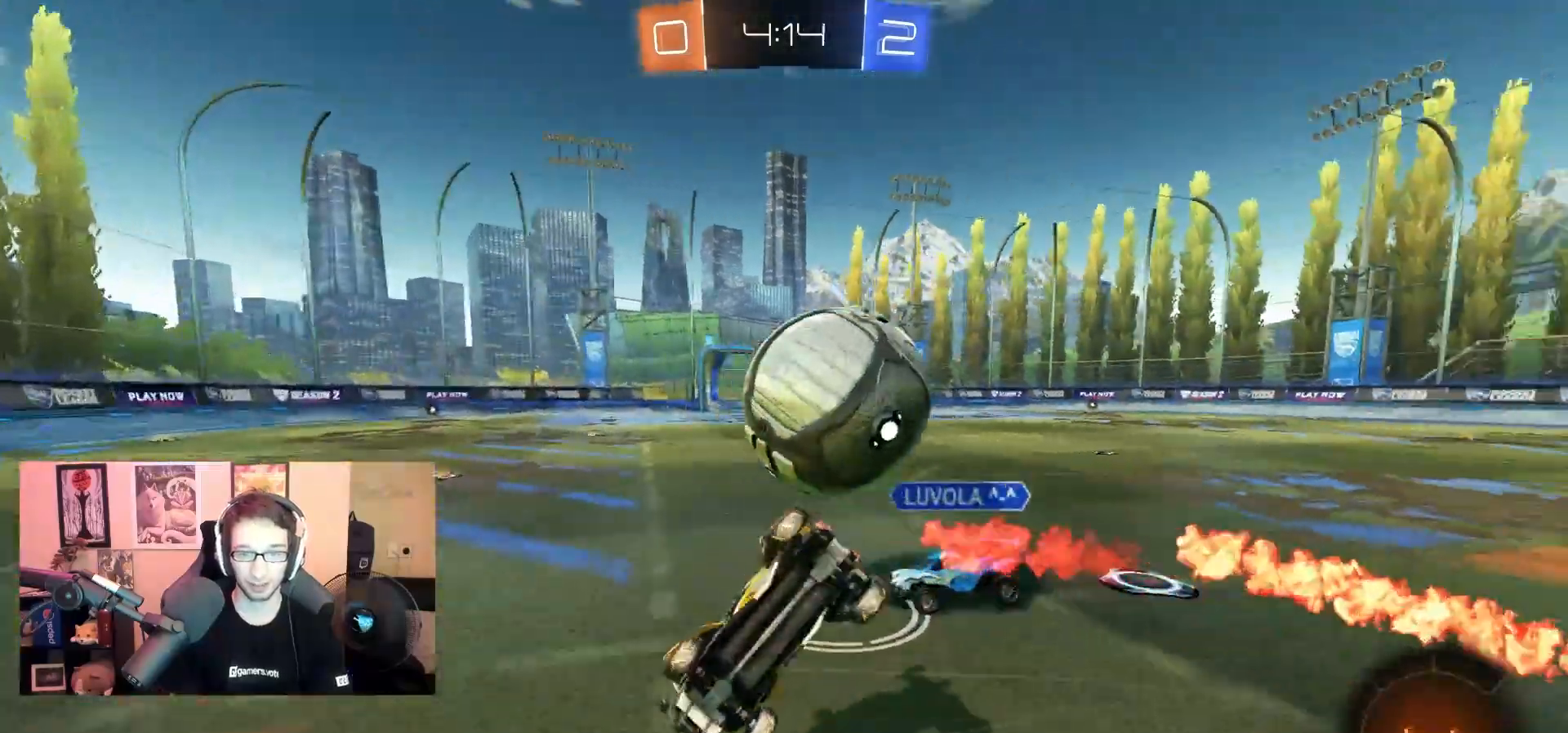
{"dt_ms": 500, "buttons": [], "left_stick": "center", "right_stick": "center", "events": [[150, "SQUARE", "down"], [183, "left_stick", "down"], [250, "SQUARE", "up"], [283, "CIRCLE", "down"], [467, "left_stick", "center"], [483, "CIRCLE", "up"]]}
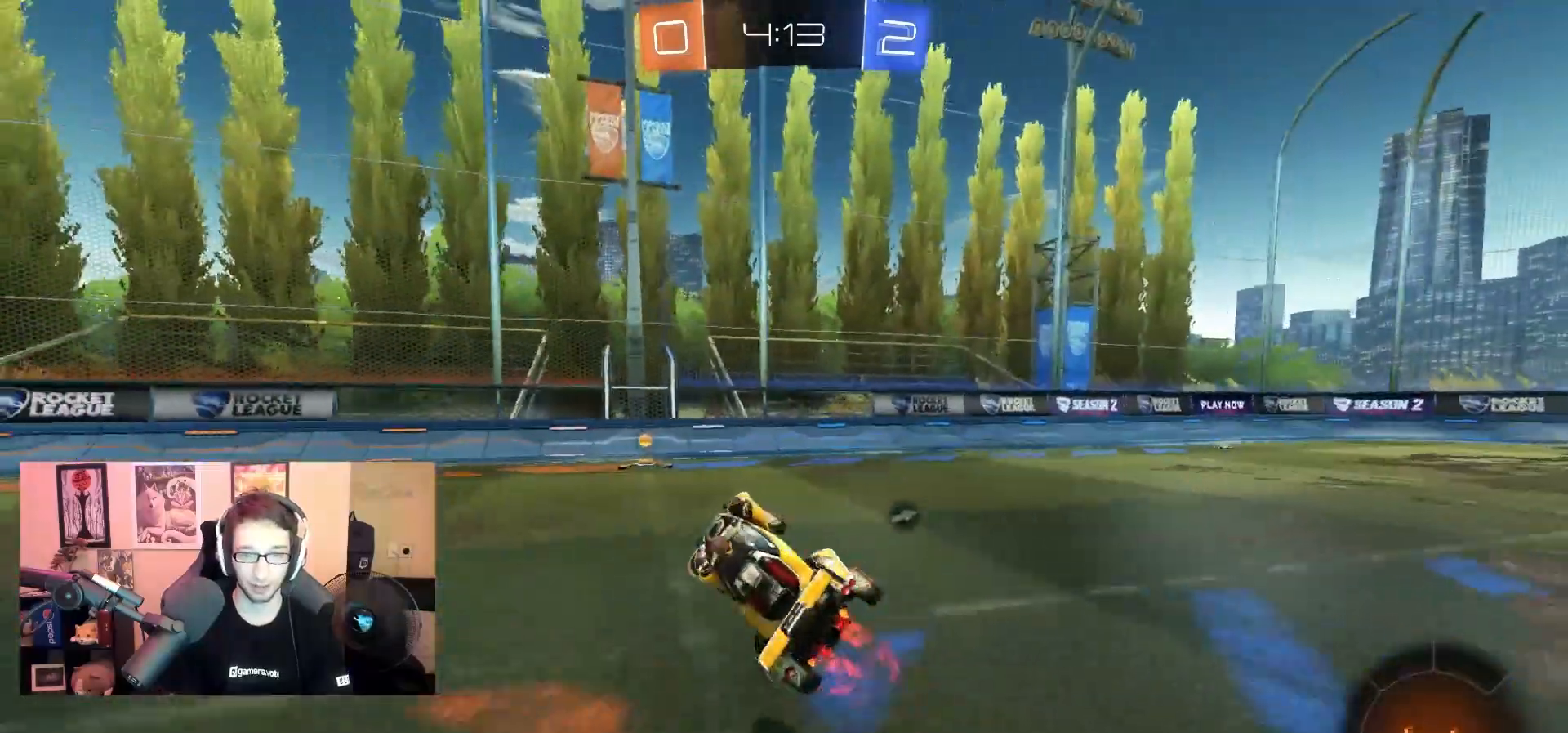
{"dt_ms": 500, "buttons": ["R1"], "left_stick": "left", "right_stick": "center", "events": [[100, "R1", "down"], [117, "left_stick", "right"], [300, "left_stick", "center"], [367, "SQUARE", "down"], [400, "left_stick", "left"], [483, "SQUARE", "up"]]}
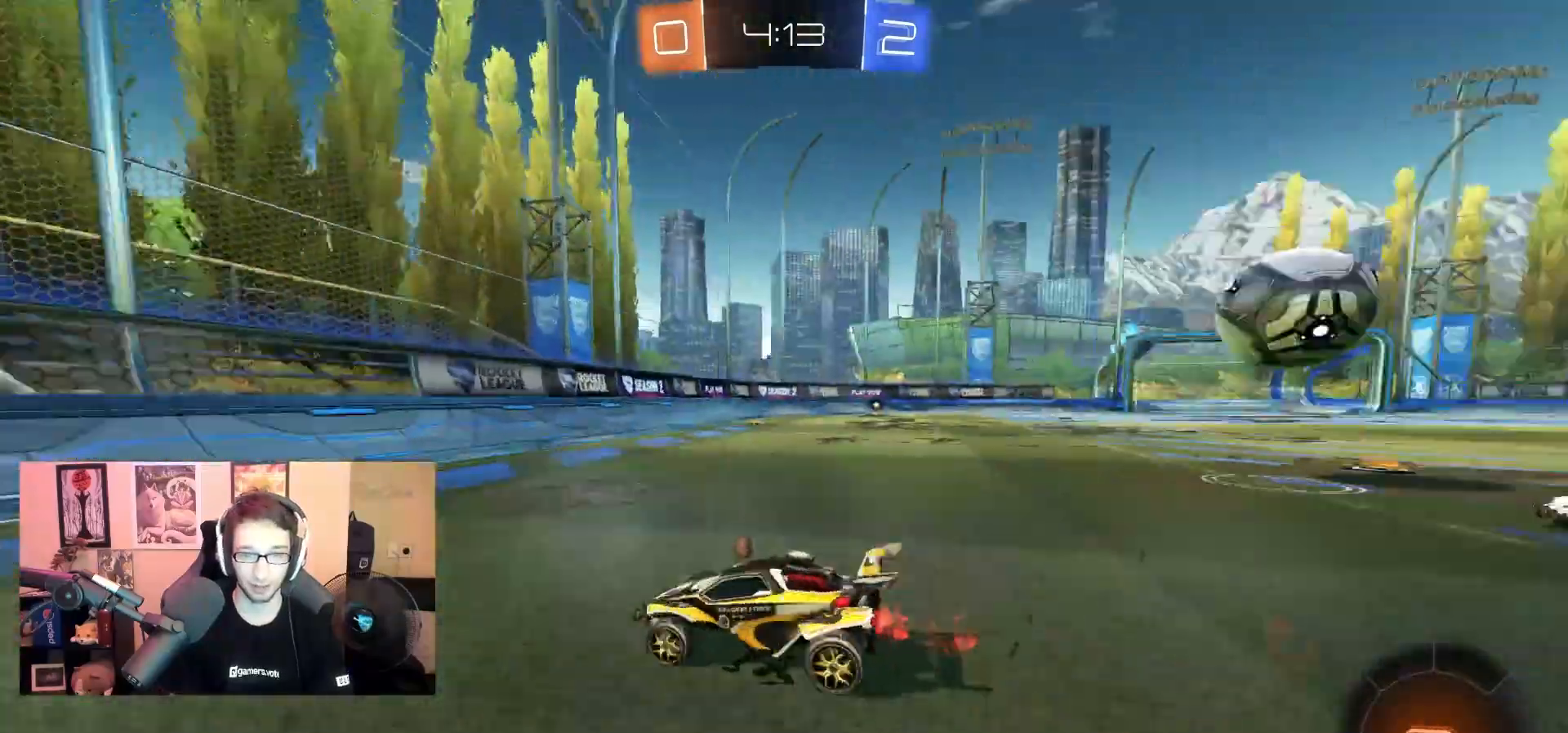
{"dt_ms": 500, "buttons": ["R1"], "left_stick": "right", "right_stick": "center", "events": [[83, "left_stick", "right"]]}
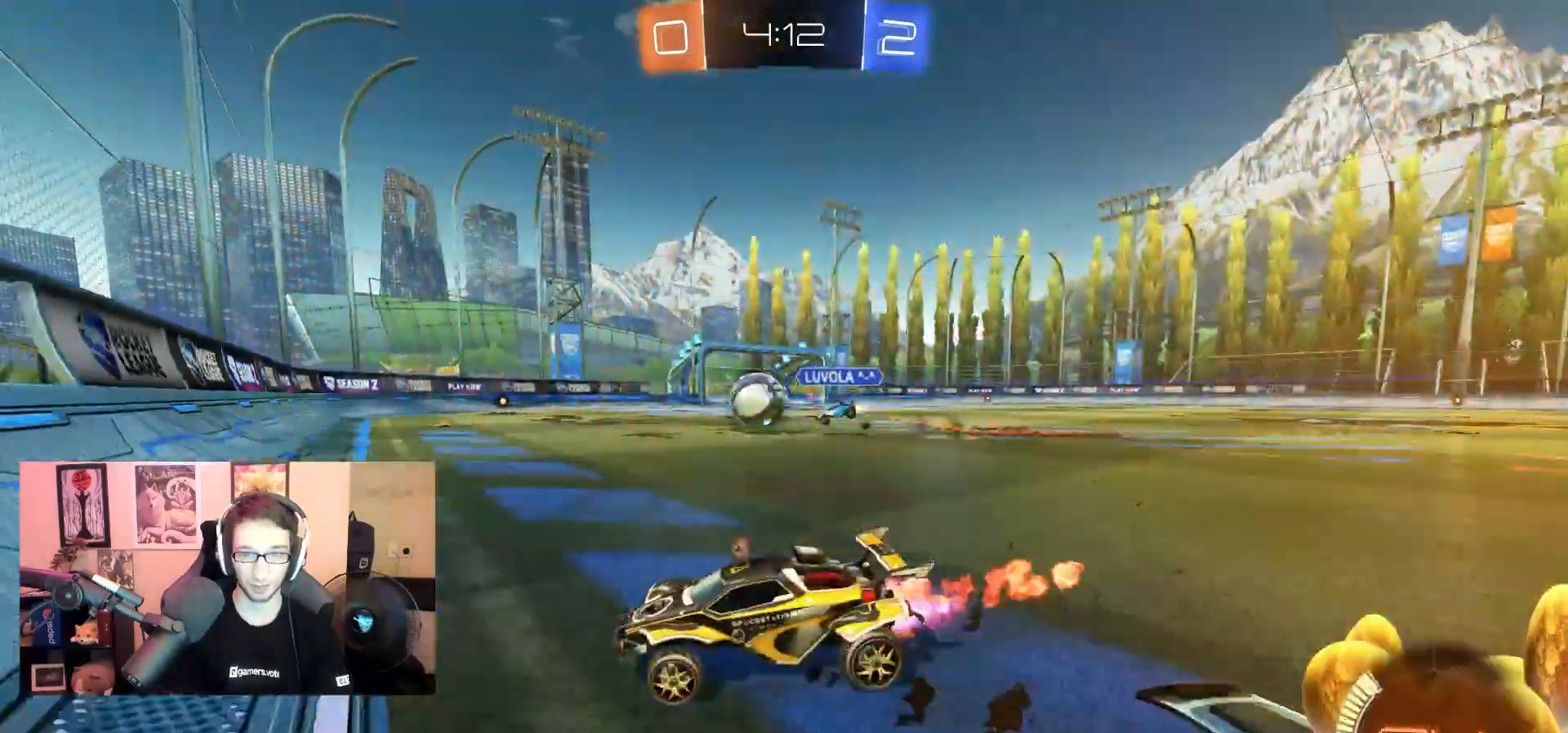
{"dt_ms": 500, "buttons": ["R1"], "left_stick": "left", "right_stick": "center", "events": [[350, "left_stick", "center"], [400, "left_stick", "left"]]}
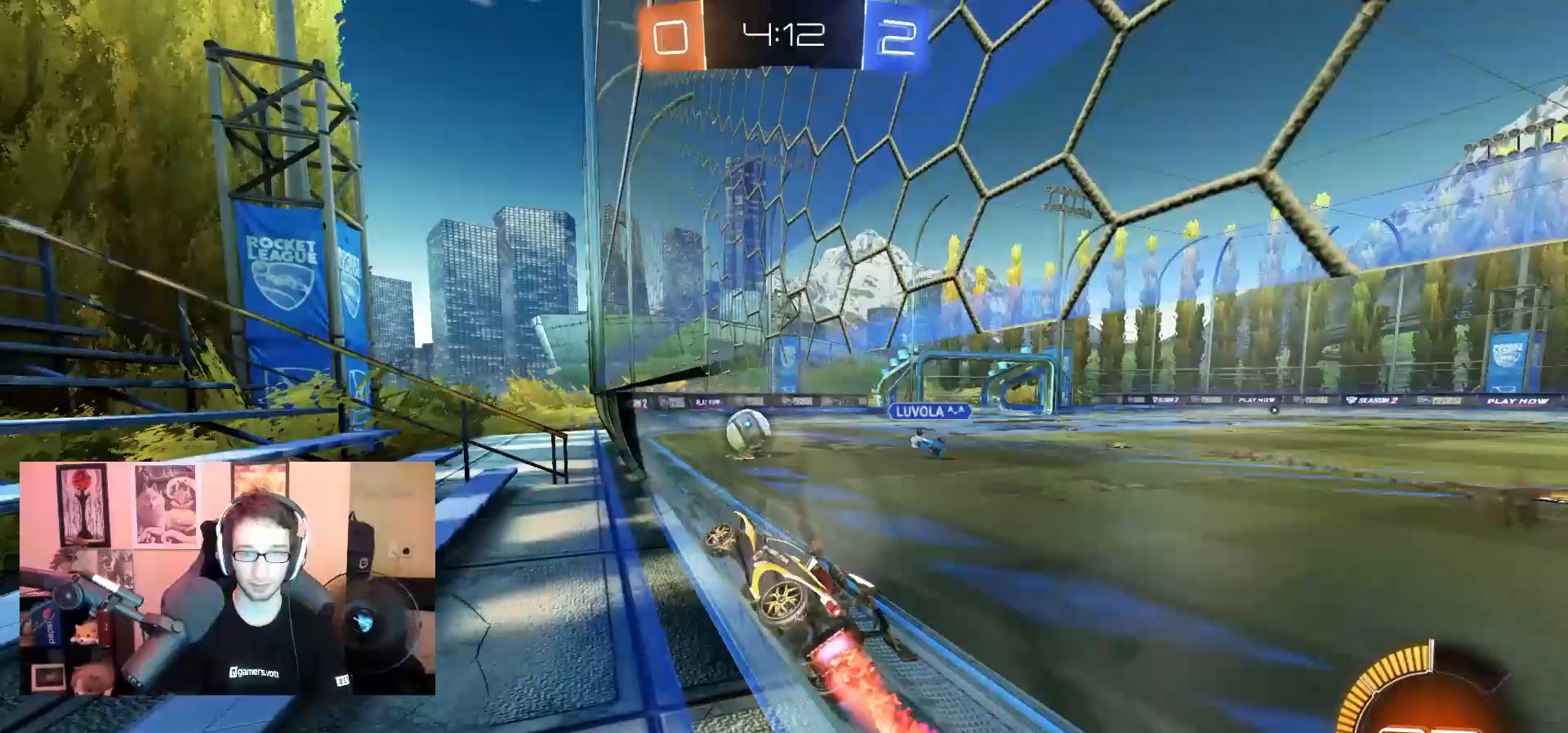
{"dt_ms": 500, "buttons": ["CROSS", "R1"], "left_stick": "center", "right_stick": "center", "events": [[33, "left_stick", "center"], [167, "left_stick", "left"], [267, "left_stick", "center"], [367, "CROSS", "down"], [417, "left_stick", "down"], [500, "left_stick", "center"]]}
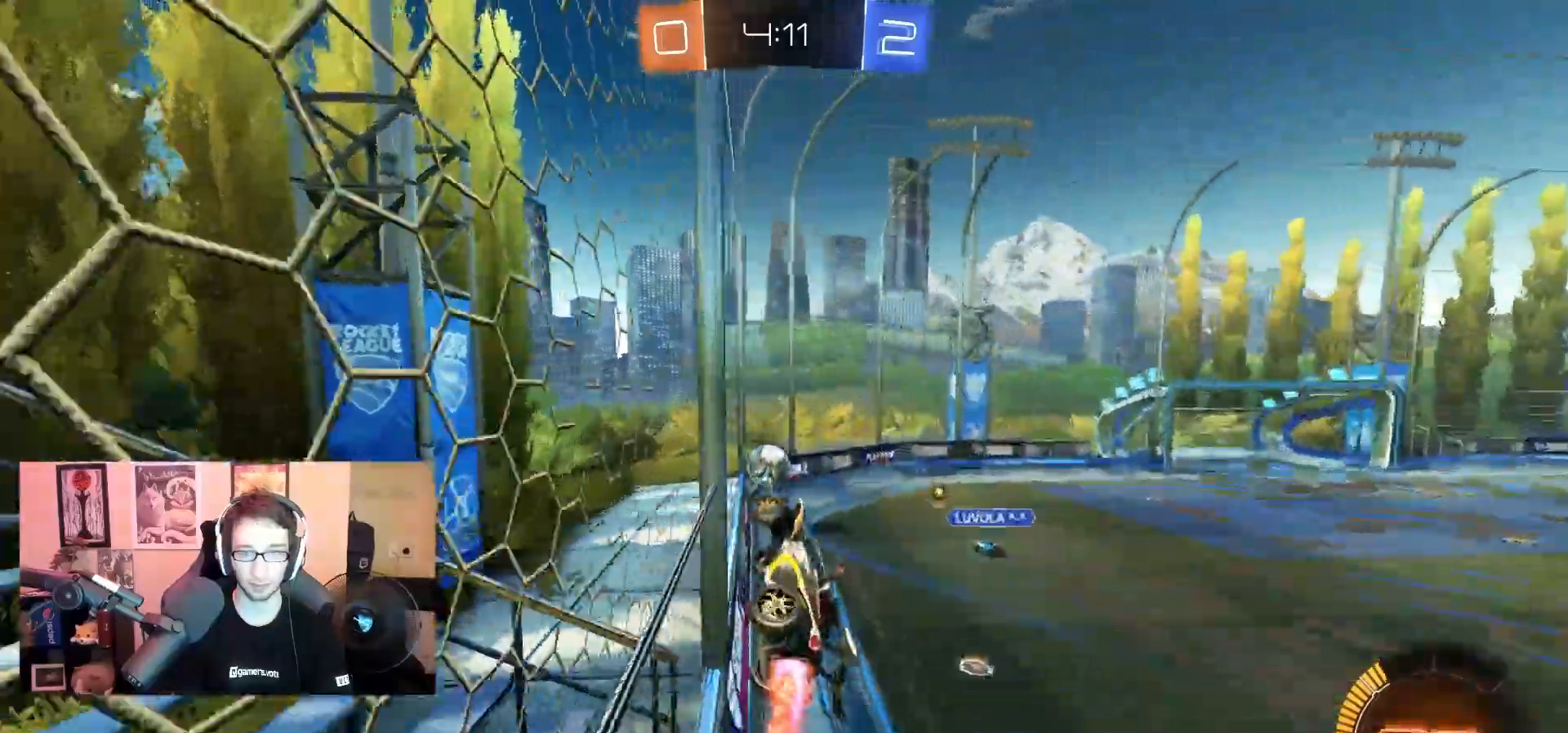
{"dt_ms": 500, "buttons": [], "left_stick": "down", "right_stick": "center", "events": [[50, "R1", "up"], [83, "CROSS", "up"], [167, "left_stick", "up-right"], [317, "left_stick", "down-right"], [367, "left_stick", "down"]]}
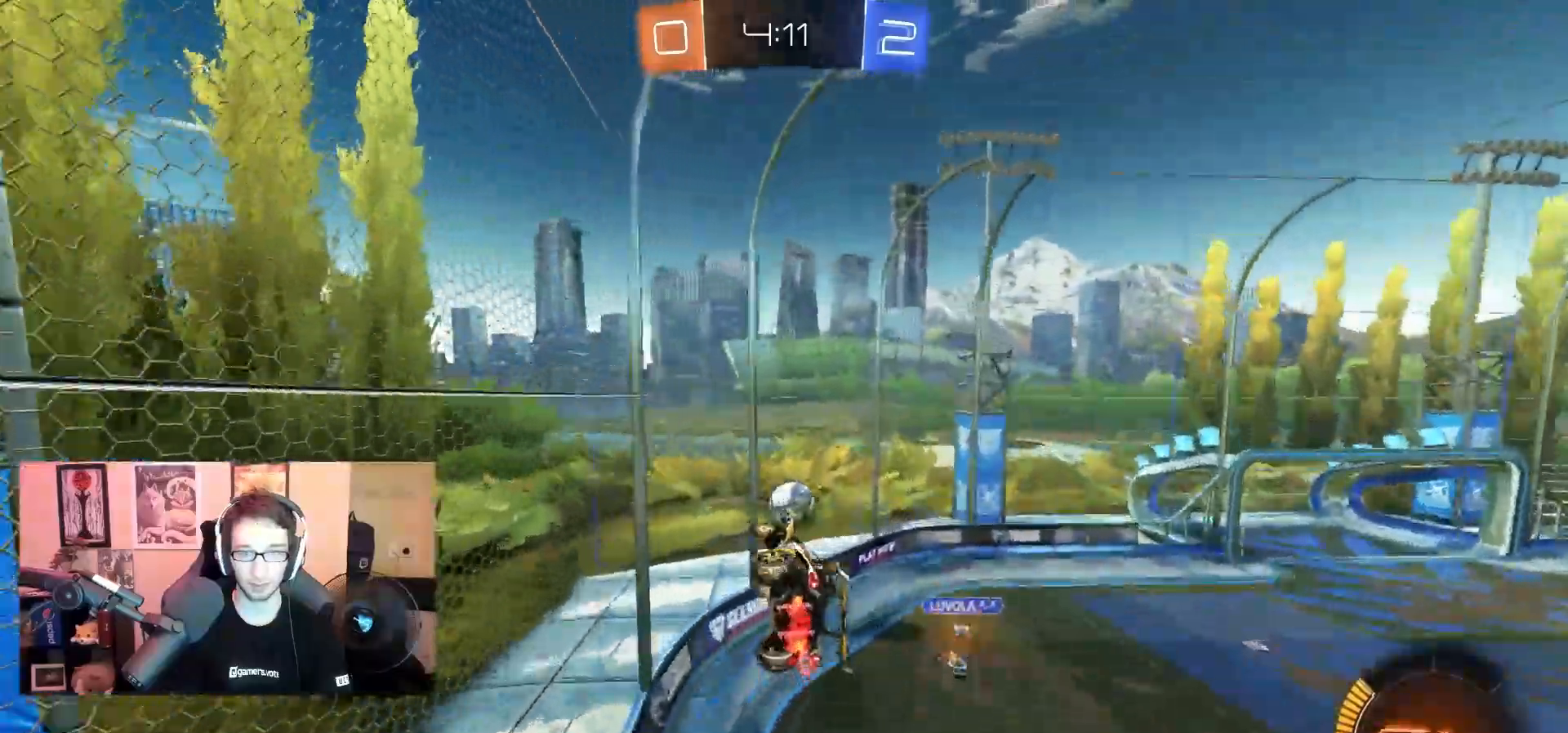
{"dt_ms": 500, "buttons": ["R1"], "left_stick": "center", "right_stick": "center", "events": [[100, "left_stick", "center"], [150, "left_stick", "up-right"], [183, "L1", "down"], [217, "R1", "down"], [250, "L1", "up"], [267, "left_stick", "center"], [350, "left_stick", "up-left"], [450, "left_stick", "center"]]}
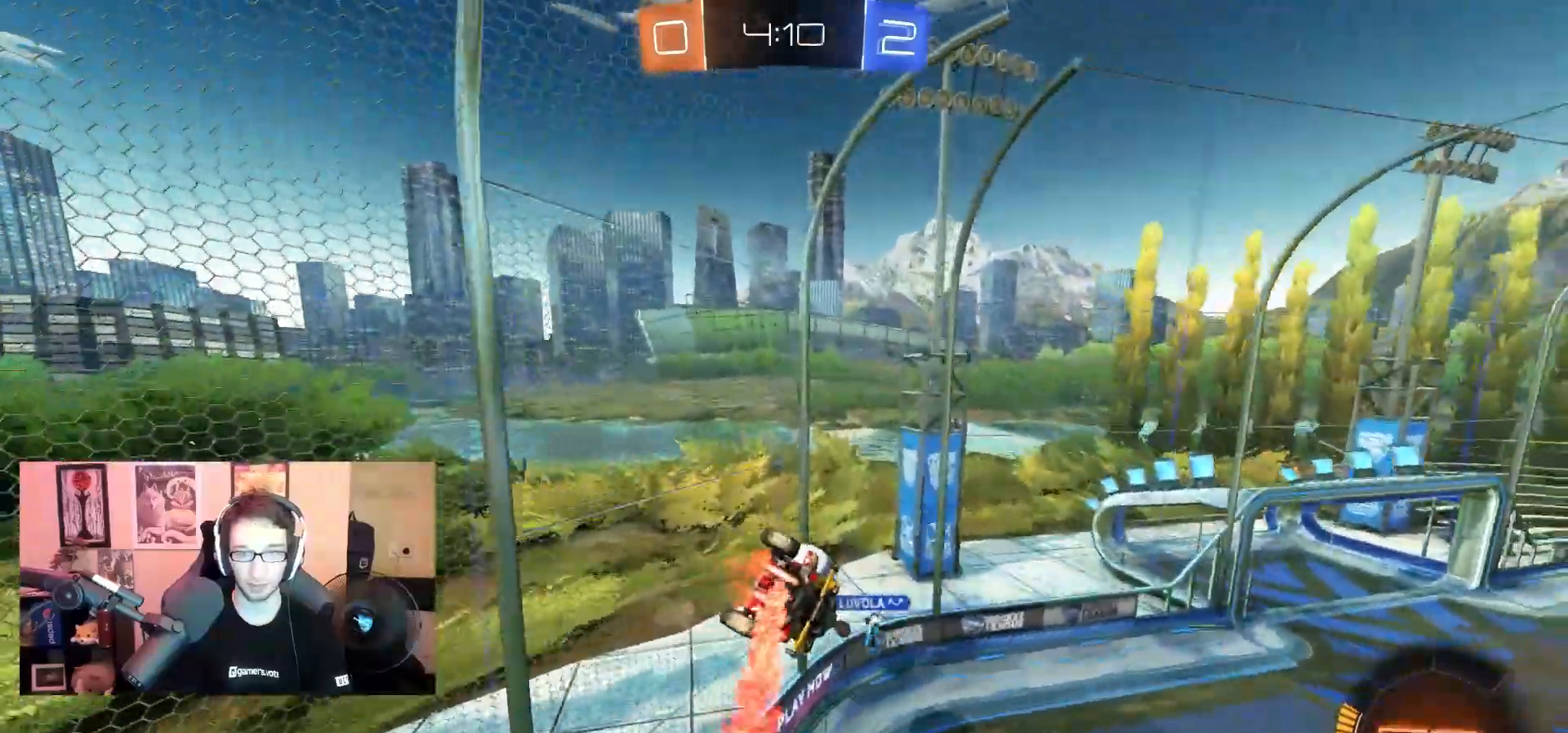
{"dt_ms": 1000, "buttons": ["R1"], "left_stick": "right", "right_stick": "center", "events": [[117, "left_stick", "left"], [167, "left_stick", "center"], [450, "left_stick", "right"]]}
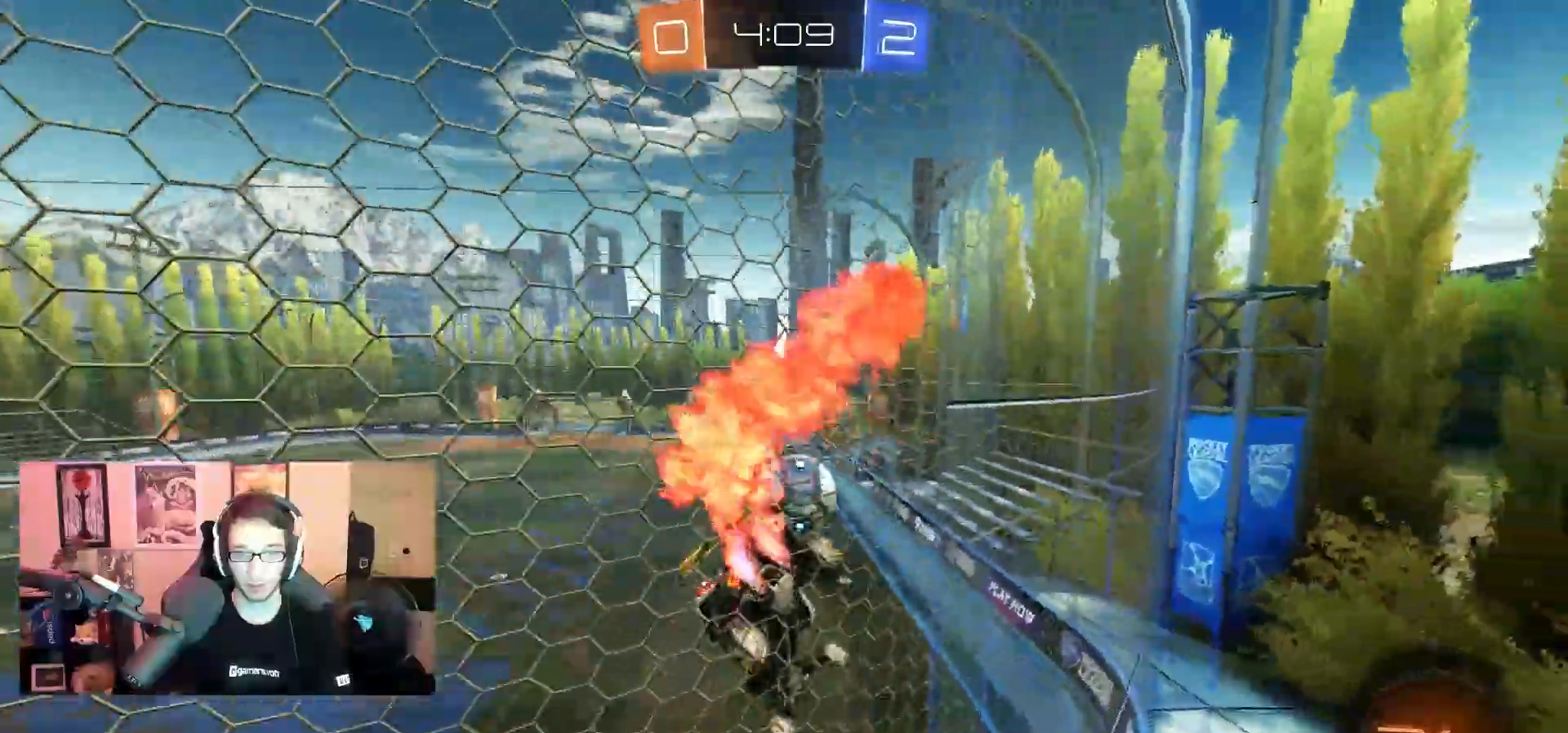
{"dt_ms": 500, "buttons": ["CROSS", "CIRCLE", "R1"], "left_stick": "down", "right_stick": "center", "events": [[183, "left_stick", "center"], [400, "left_stick", "down"], [417, "CROSS", "down"], [450, "CIRCLE", "down"]]}
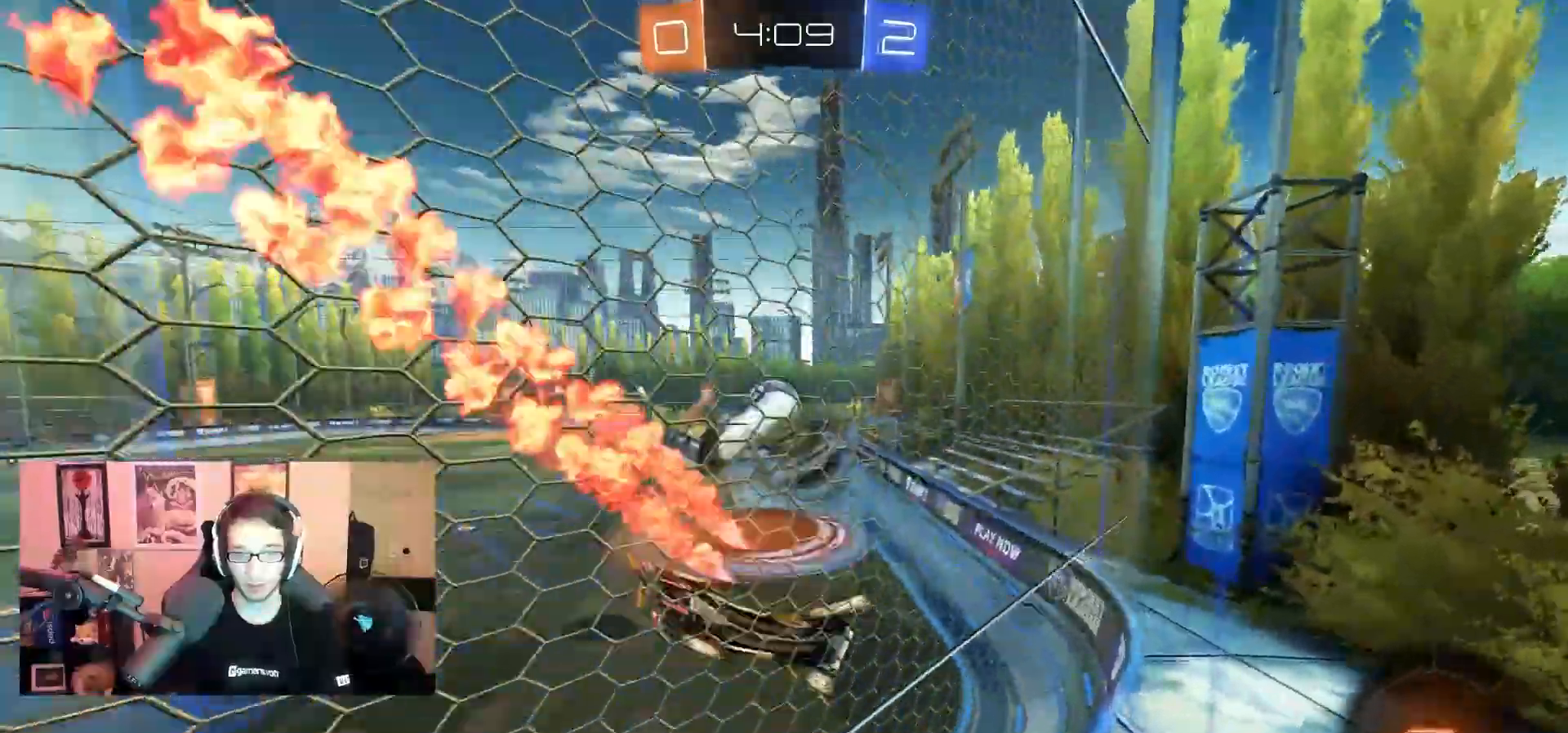
{"dt_ms": 1000, "buttons": ["SQUARE"], "left_stick": "center", "right_stick": "center"}
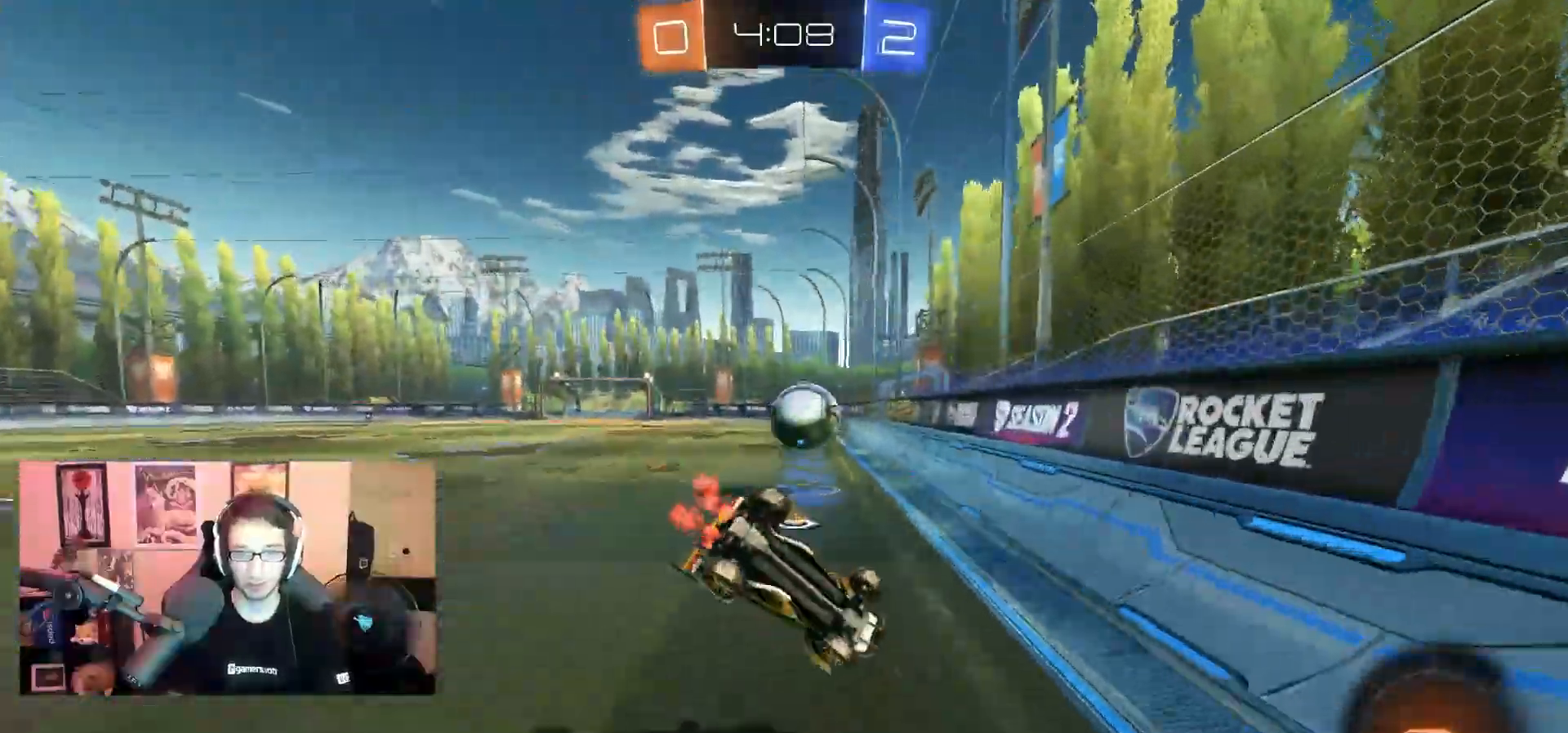
{"dt_ms": 500, "buttons": ["R1"], "left_stick": "center", "right_stick": "center", "events": [[83, "R1", "down"], [83, "SQUARE", "up"], [83, "TRIANGLE", "down"], [183, "R1", "up"], [300, "TRIANGLE", "up"], [367, "R1", "down"]]}
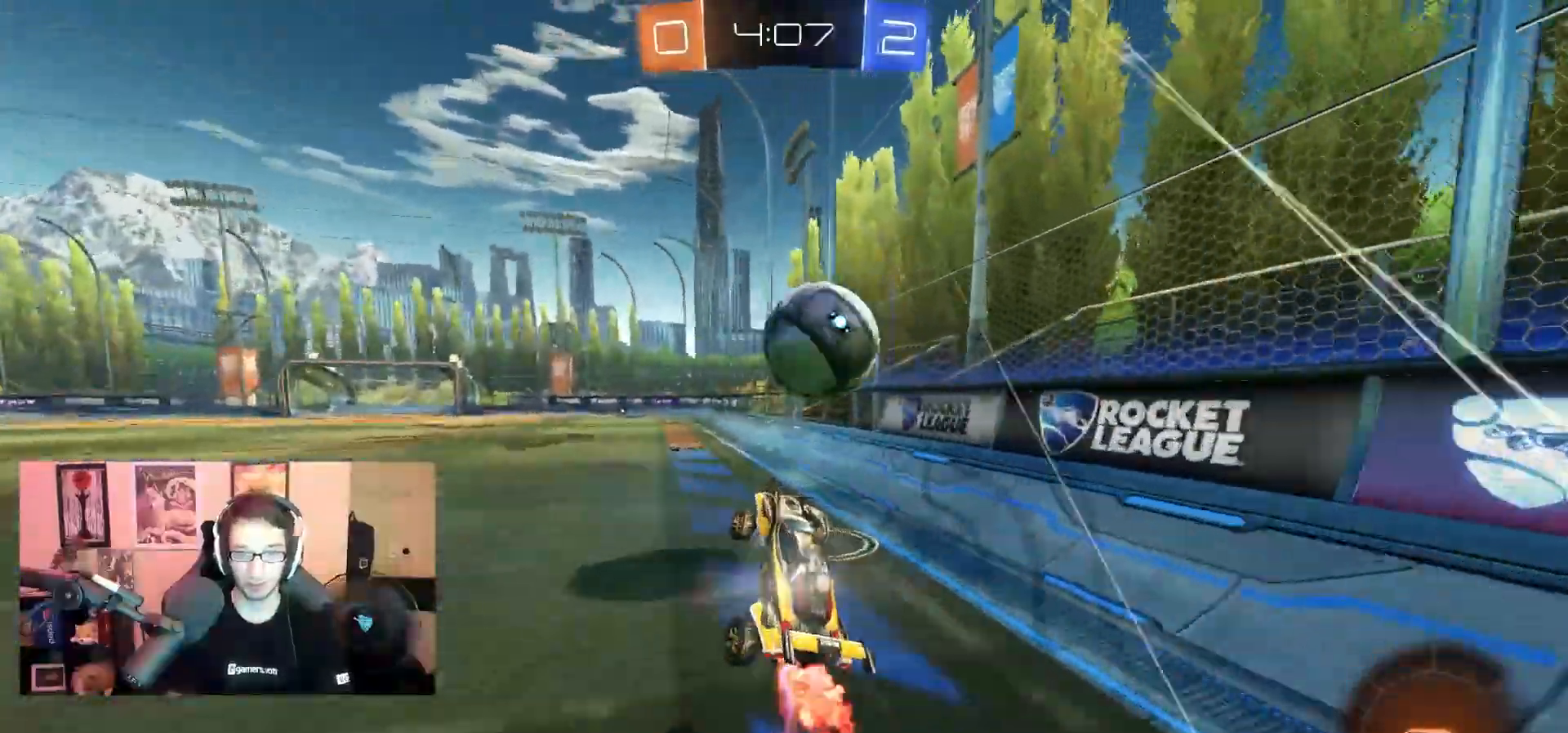
{"dt_ms": 500, "buttons": [], "left_stick": "center", "right_stick": "center", "events": [[200, "R1", "up"]]}
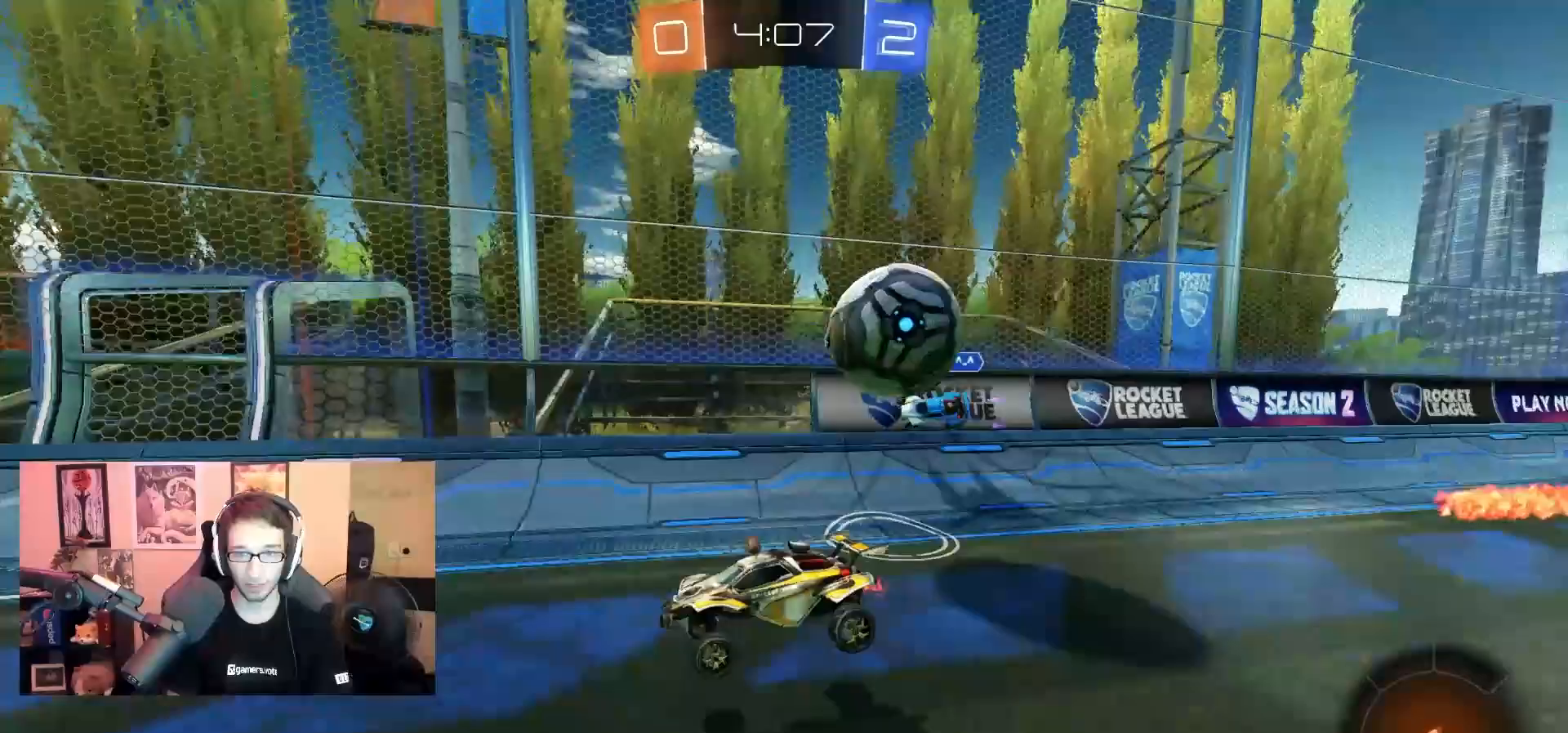
{"dt_ms": 500, "buttons": [], "left_stick": "right", "right_stick": "center", "events": [[17, "R1", "down"], [100, "left_stick", "left"], [300, "R1", "up"], [300, "left_stick", "center"], [400, "left_stick", "right"]]}
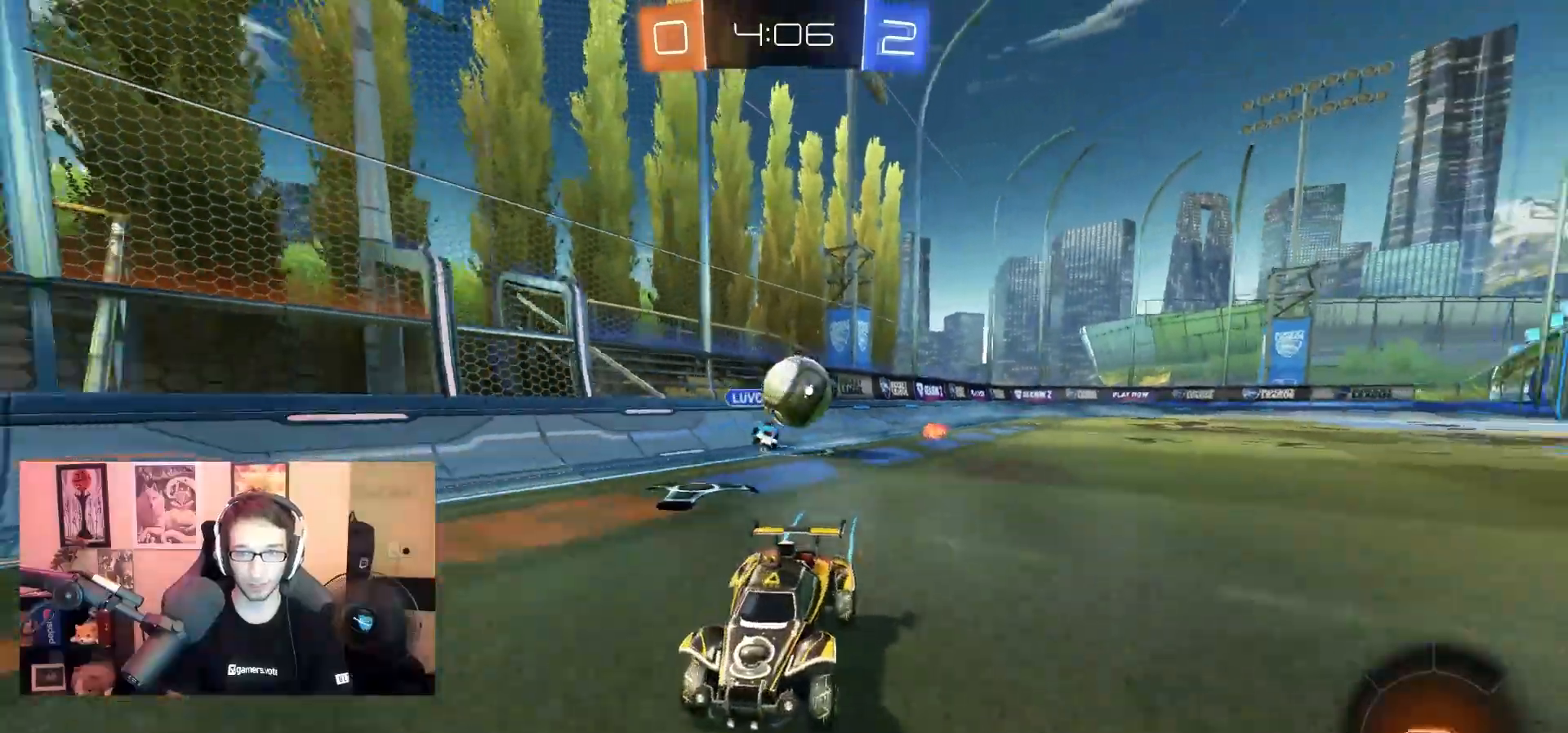
{"dt_ms": 500, "buttons": [], "left_stick": "left", "right_stick": "center", "events": [[17, "SQUARE", "down"], [67, "left_stick", "center"], [117, "SQUARE", "up"], [367, "left_stick", "left"]]}
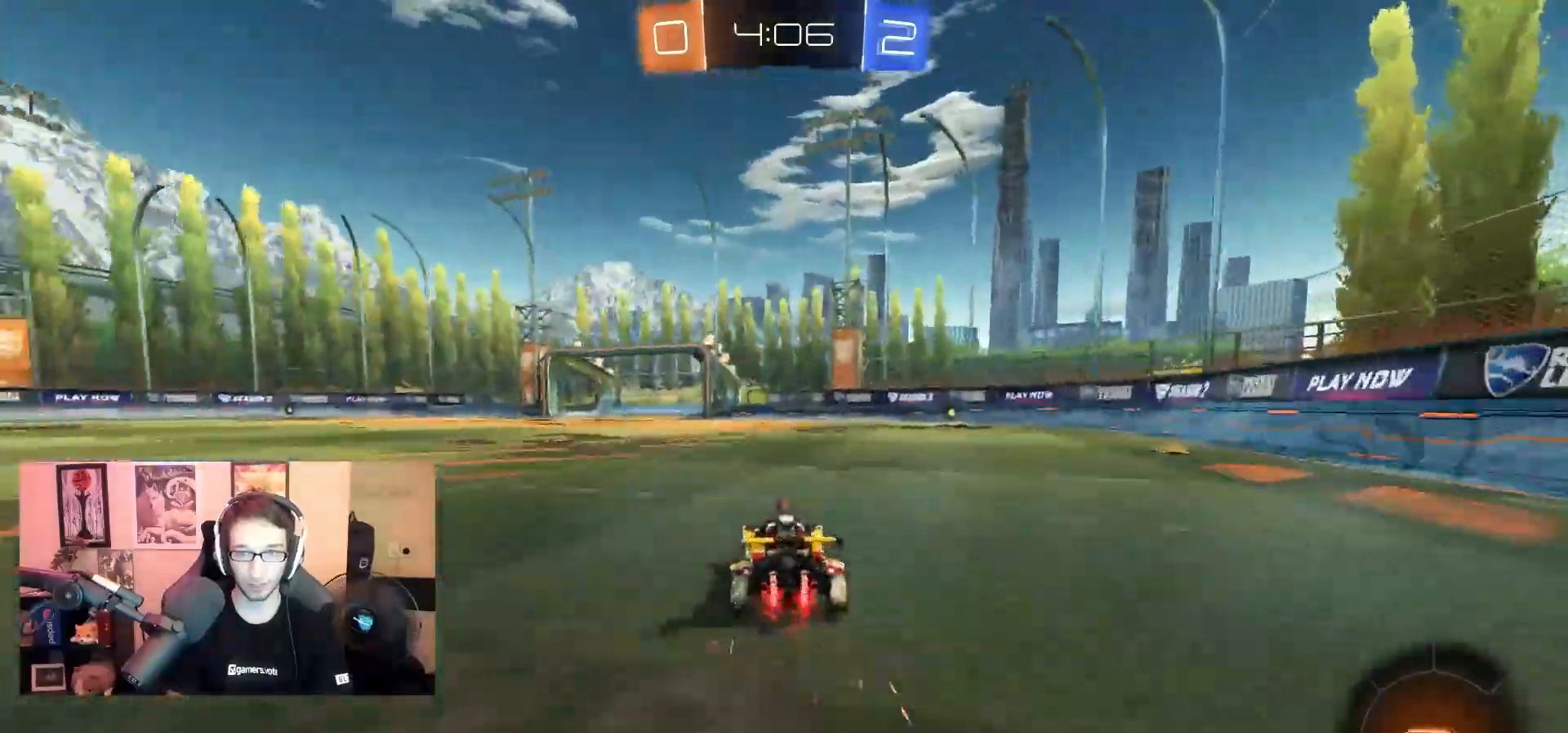
{"dt_ms": 500, "buttons": [], "left_stick": "right", "right_stick": "center", "events": [[317, "left_stick", "center"], [350, "SQUARE", "down"], [417, "left_stick", "right"], [467, "SQUARE", "up"]]}
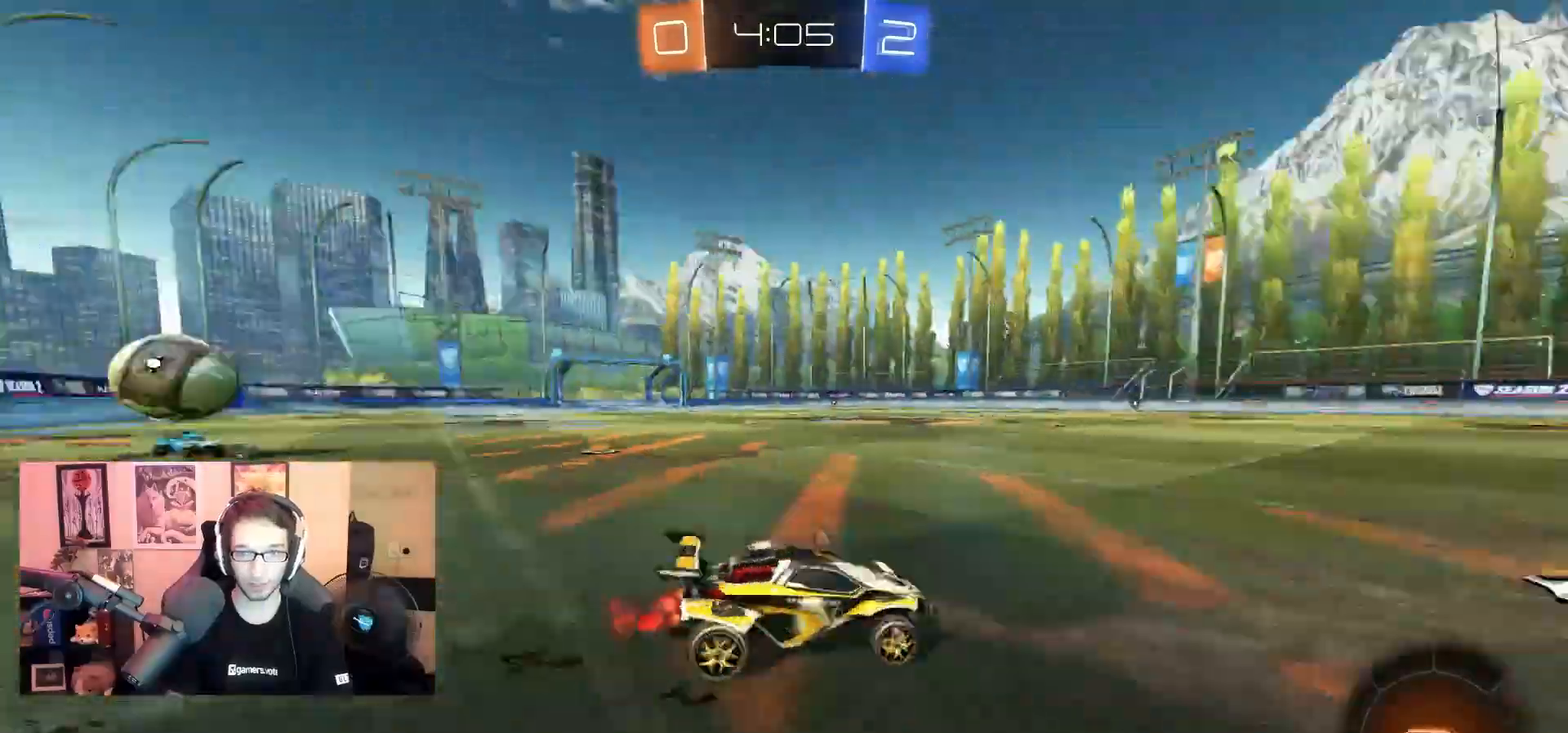
{"dt_ms": 1000, "buttons": ["CROSS"], "left_stick": "down-left", "right_stick": "center", "events": [[383, "left_stick", "center"], [500, "left_stick", "left"], [567, "left_stick", "center"], [633, "left_stick", "left"], [733, "left_stick", "center"], [783, "CROSS", "down"], [817, "left_stick", "down-left"]]}
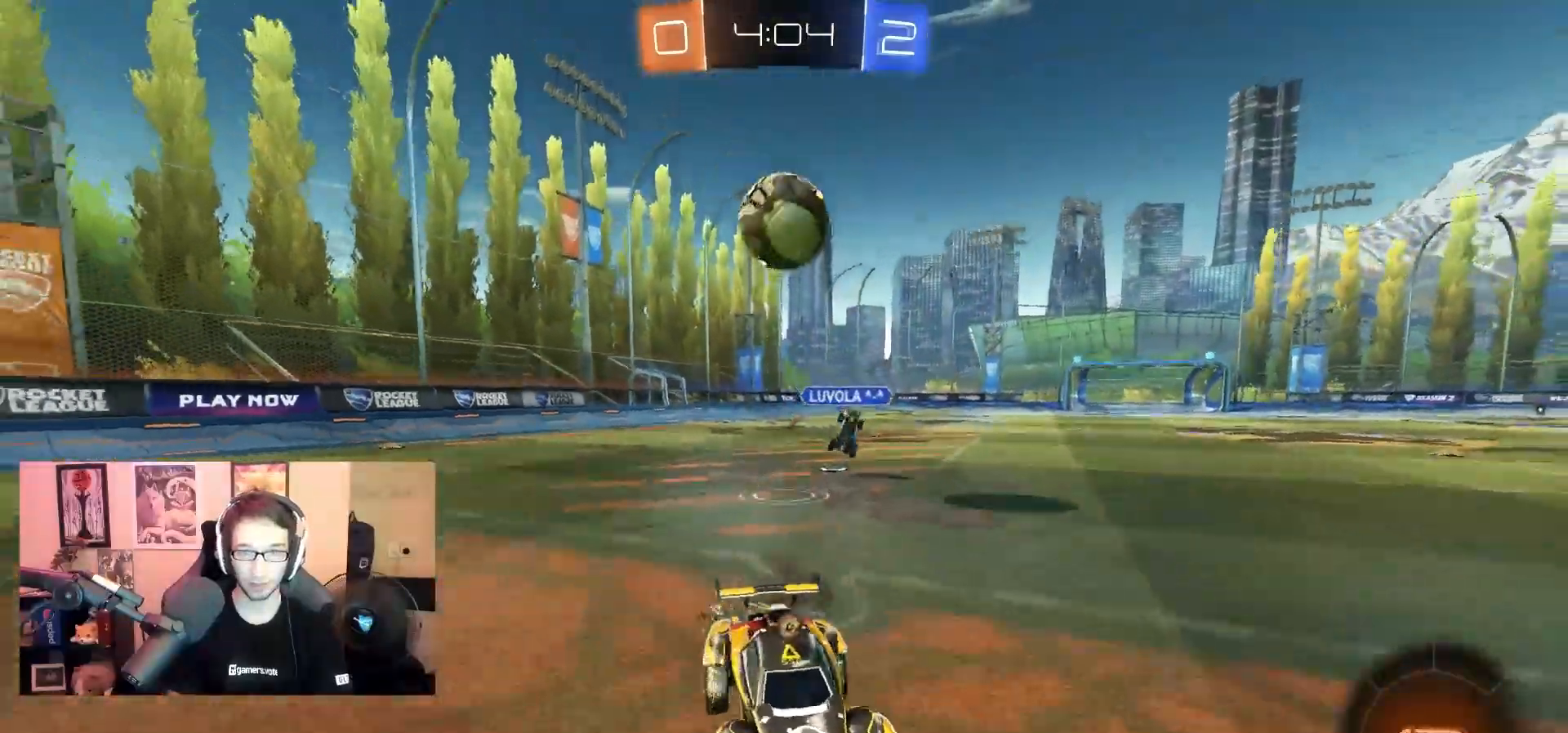
{"dt_ms": 500, "buttons": [], "left_stick": "left", "right_stick": "center", "events": [[17, "CROSS", "up"], [17, "left_stick", "center"], [50, "CROSS", "down"], [83, "left_stick", "down-left"], [200, "CROSS", "up"], [300, "CIRCLE", "down"], [433, "left_stick", "left"], [483, "CIRCLE", "up"]]}
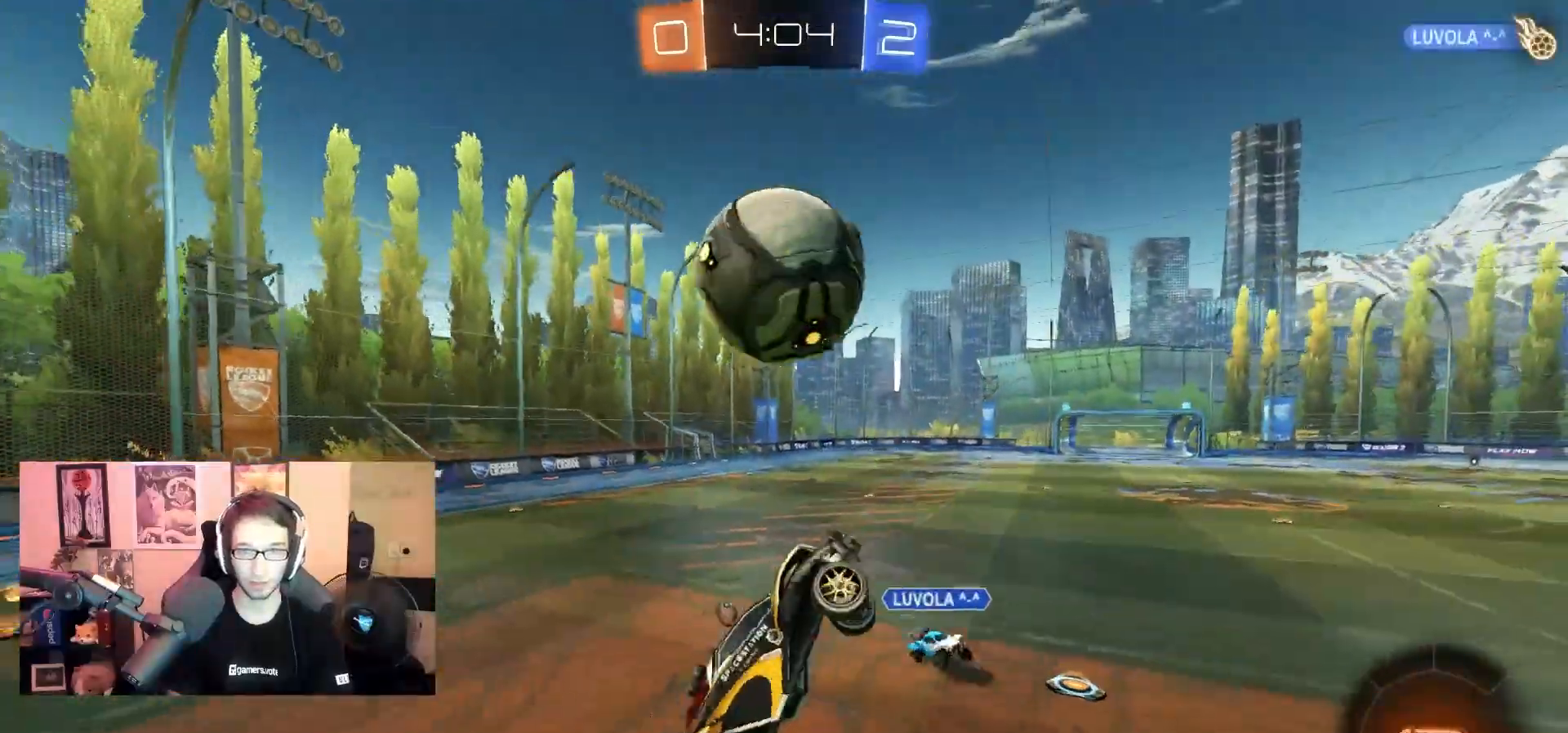
{"dt_ms": 500, "buttons": [], "left_stick": "down-left", "right_stick": "center", "events": [[67, "left_stick", "up"], [150, "left_stick", "up-right"], [283, "left_stick", "down-left"], [300, "CIRCLE", "down"], [317, "CIRCLE", "up"]]}
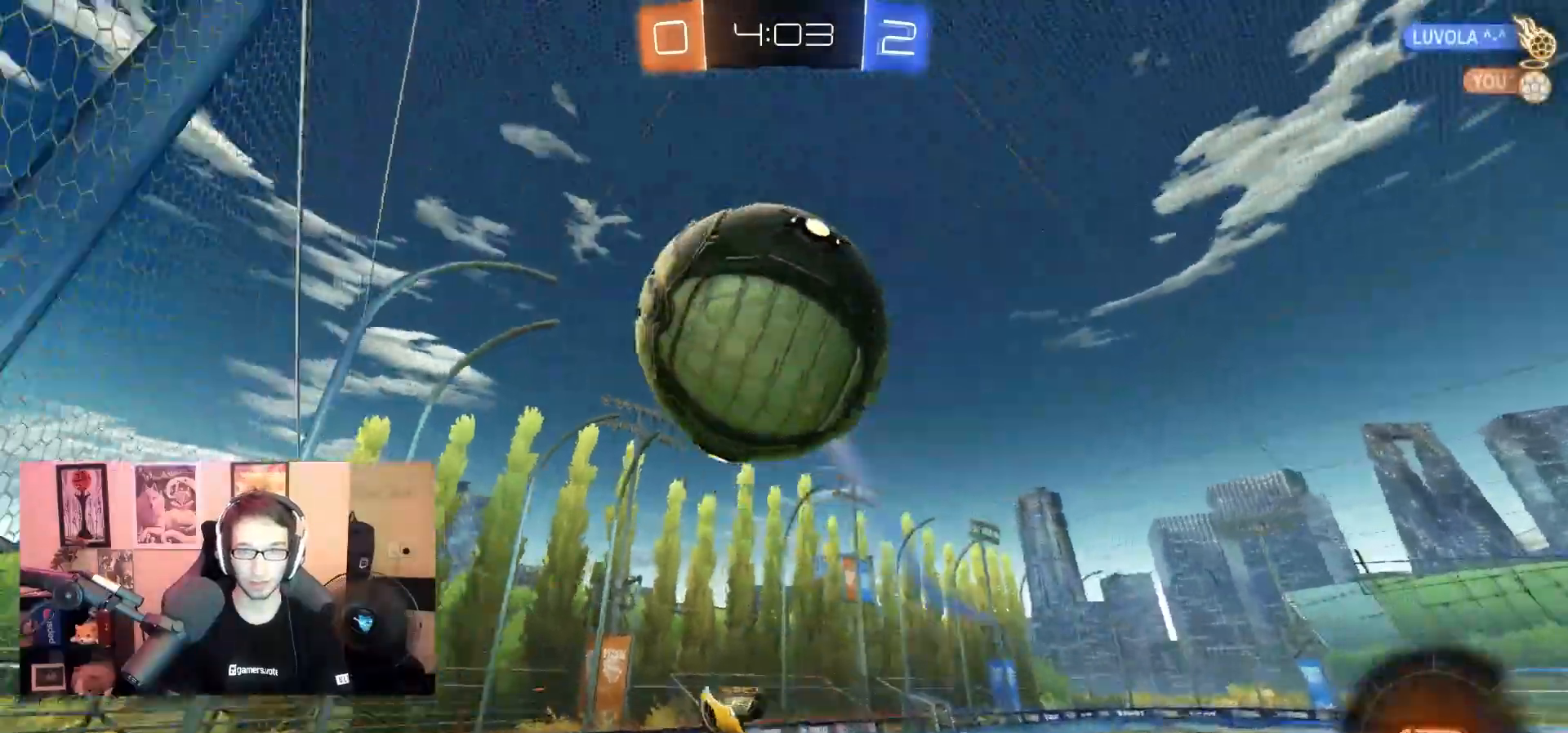
{"dt_ms": 1000, "buttons": ["R1"], "left_stick": "center", "right_stick": "center", "events": [[217, "TRIANGLE", "down"], [300, "left_stick", "center"], [417, "TRIANGLE", "up"], [467, "left_stick", "down"], [567, "left_stick", "center"], [850, "R1", "down"]]}
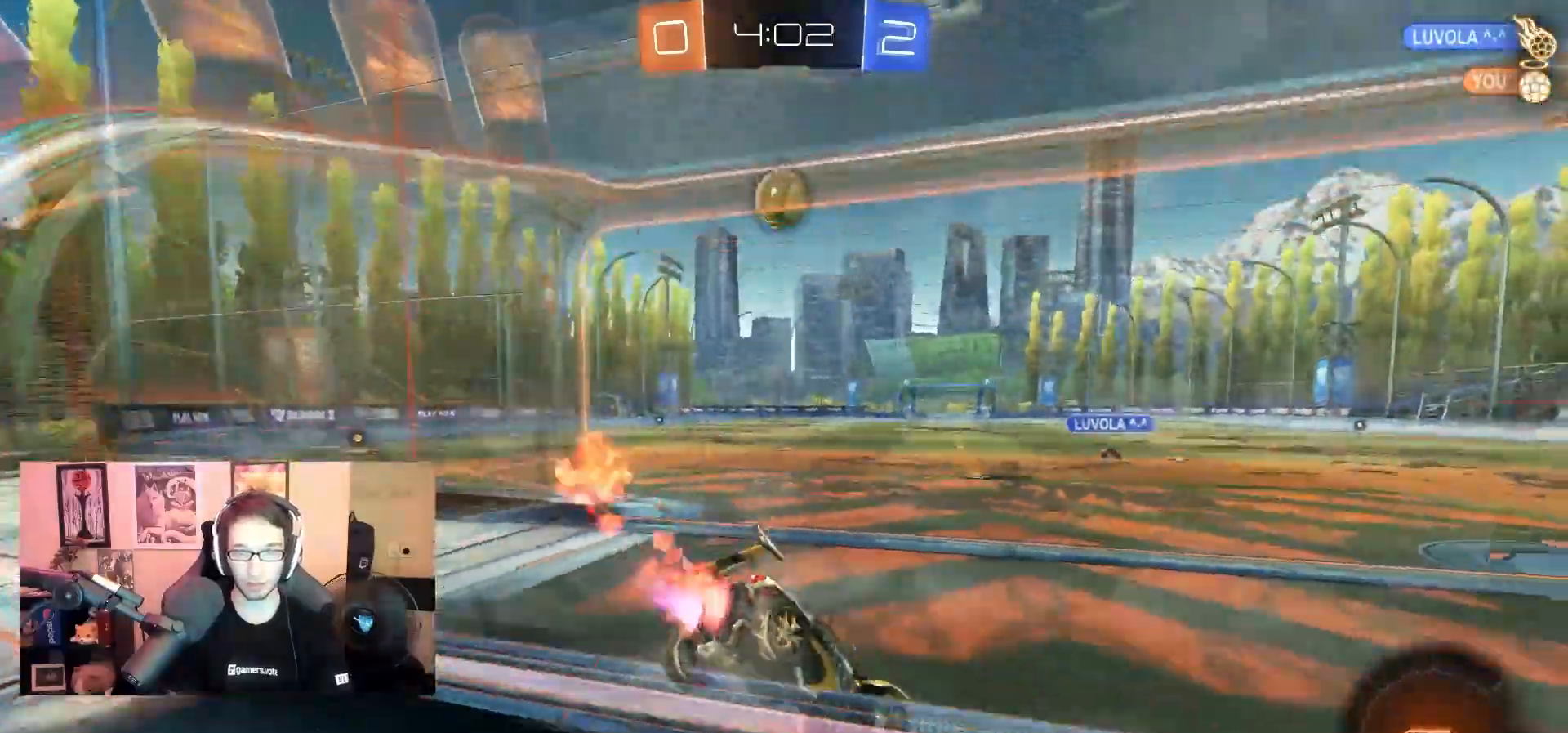
{"dt_ms": 500, "buttons": ["R1"], "left_stick": "center", "right_stick": "center", "events": [[50, "left_stick", "left"], [233, "left_stick", "center"]]}
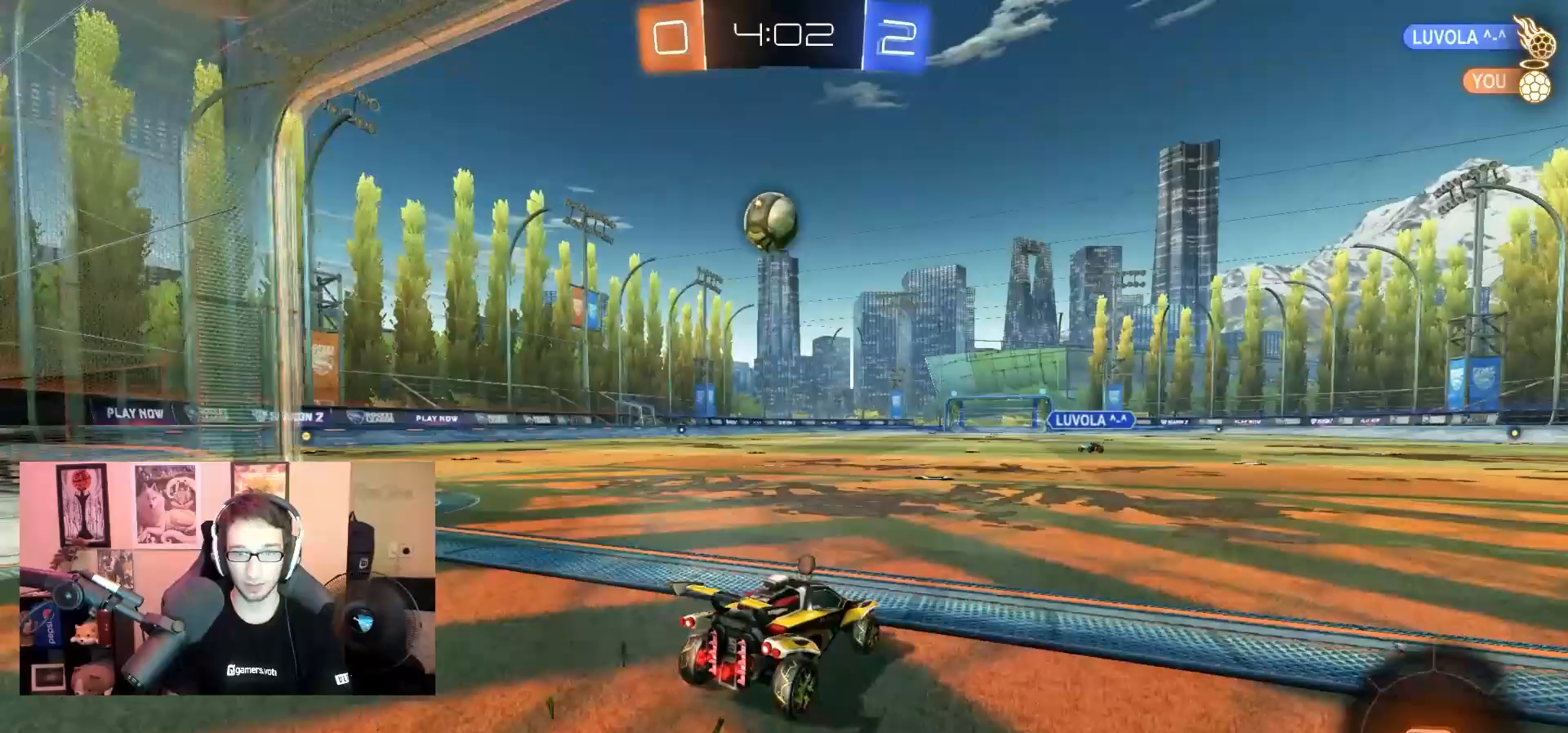
{"dt_ms": 1000, "buttons": ["L1", "R1"], "left_stick": "left", "right_stick": "center", "events": [[17, "left_stick", "left"], [117, "left_stick", "center"], [267, "left_stick", "left"], [417, "left_stick", "center"], [500, "left_stick", "left"], [617, "CROSS", "down"], [633, "left_stick", "down"], [750, "left_stick", "center"], [783, "CROSS", "up"], [850, "left_stick", "left"], [1000, "L1", "down"]]}
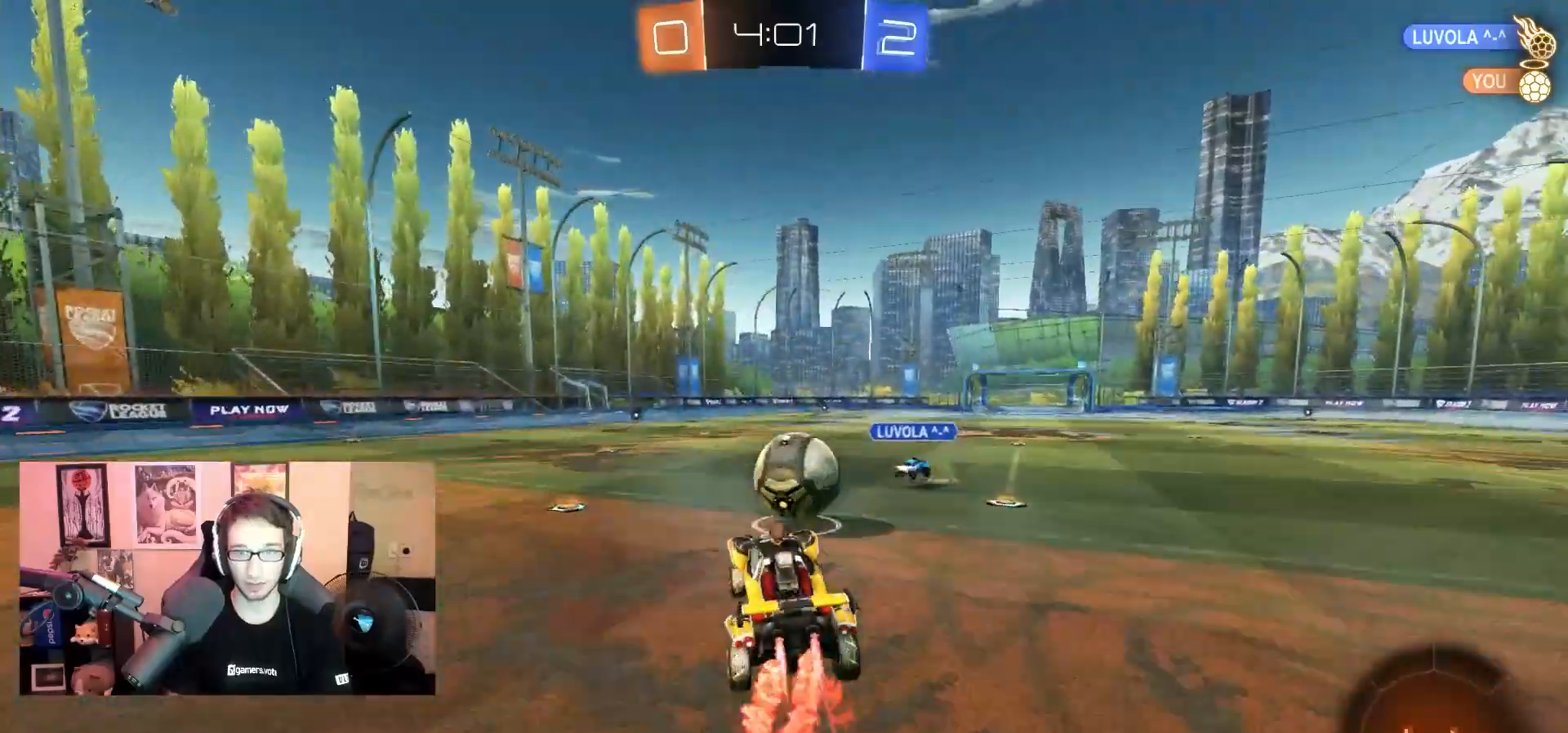
{"dt_ms": 500, "buttons": [], "left_stick": "down-right", "right_stick": "center", "events": [[33, "left_stick", "center"], [67, "L1", "up"], [150, "left_stick", "right"], [200, "left_stick", "up-right"], [233, "CROSS", "down"], [283, "L3", "down"], [417, "L3", "up"], [433, "CROSS", "up"], [467, "left_stick", "down-right"], [483, "R1", "up"]]}